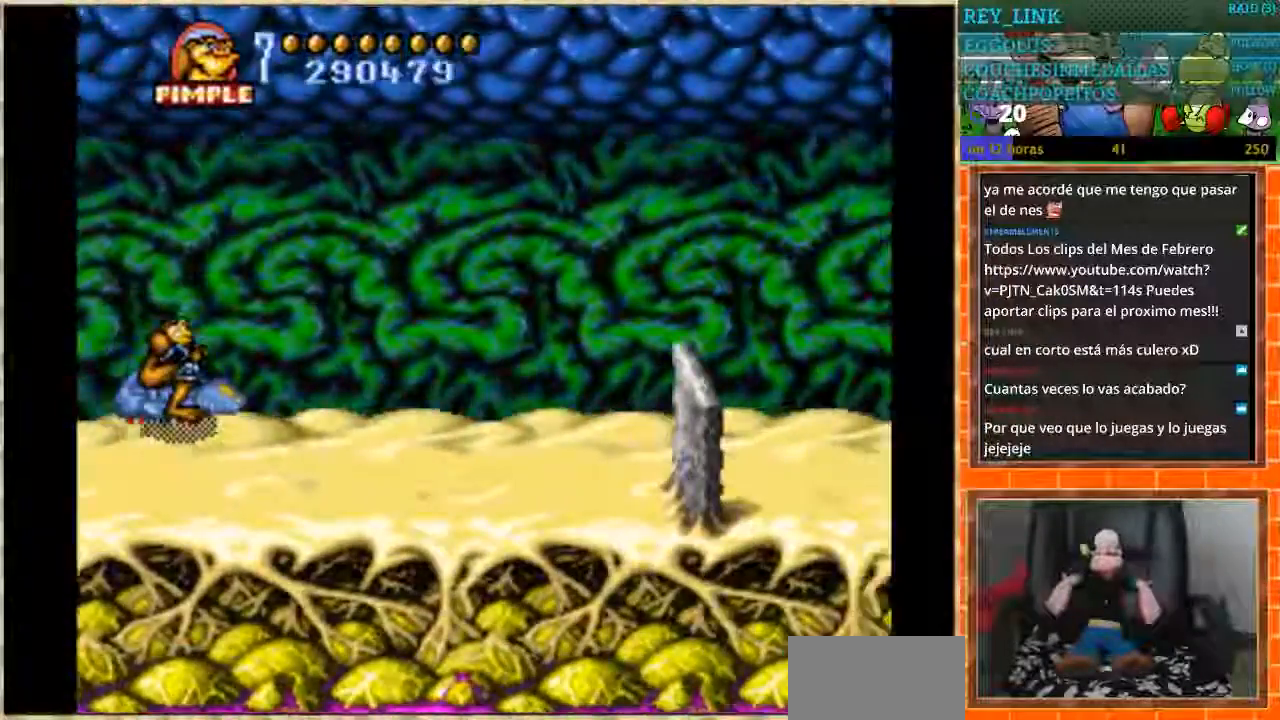
Gameplay with a controller (Nintendo layout); each line is a JSON object with the inputs held at the frame after it. "events" lists button and stick changes between this image and that frame as [ms after this image, input, new state], when the widget could be followed in between. Not read: L1 L3 R3.
{"buttons": ["DPAD_DOWN"], "events": [[267, "DPAD_DOWN", "down"]]}
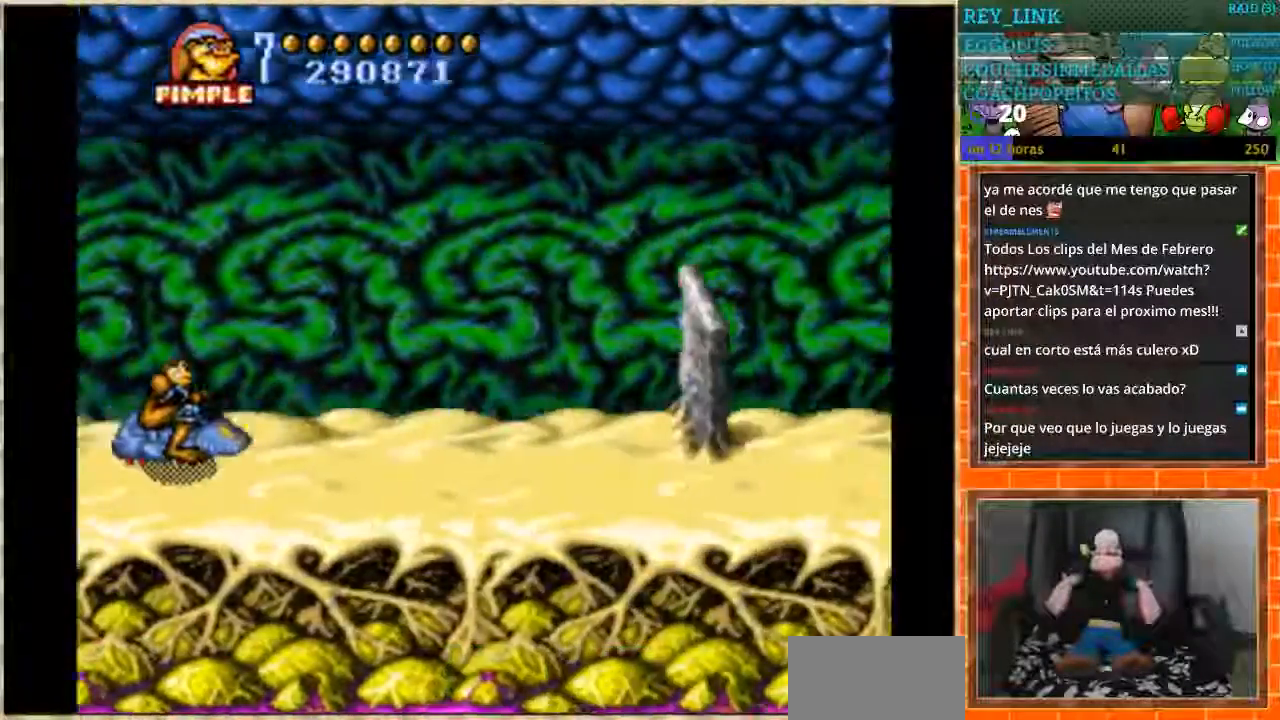
{"buttons": ["DPAD_UP"], "events": [[267, "DPAD_DOWN", "up"], [367, "DPAD_UP", "down"]]}
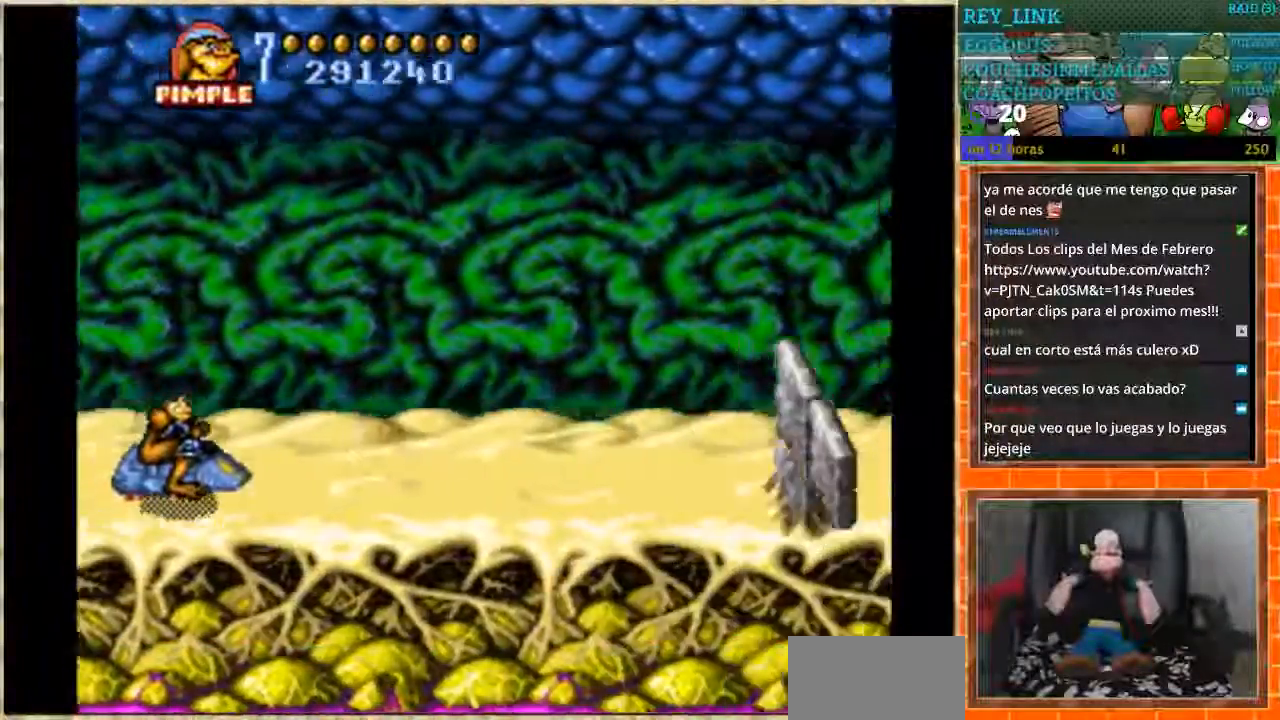
{"buttons": ["B", "DPAD_DOWN", "DPAD_LEFT"], "events": [[367, "DPAD_UP", "up"], [401, "DPAD_DOWN", "down"], [467, "B", "down"], [501, "DPAD_LEFT", "down"]]}
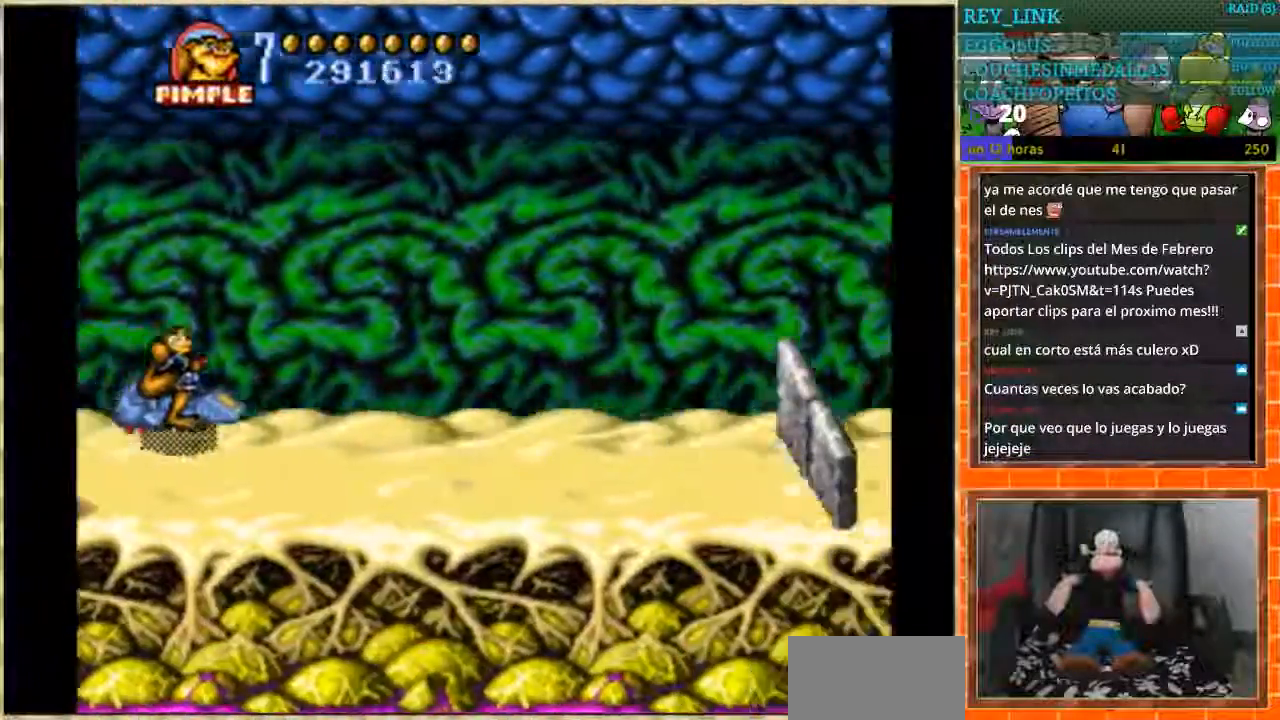
{"buttons": ["B", "DPAD_DOWN"], "events": [[33, "DPAD_DOWN", "up"], [133, "DPAD_LEFT", "up"], [400, "DPAD_DOWN", "down"]]}
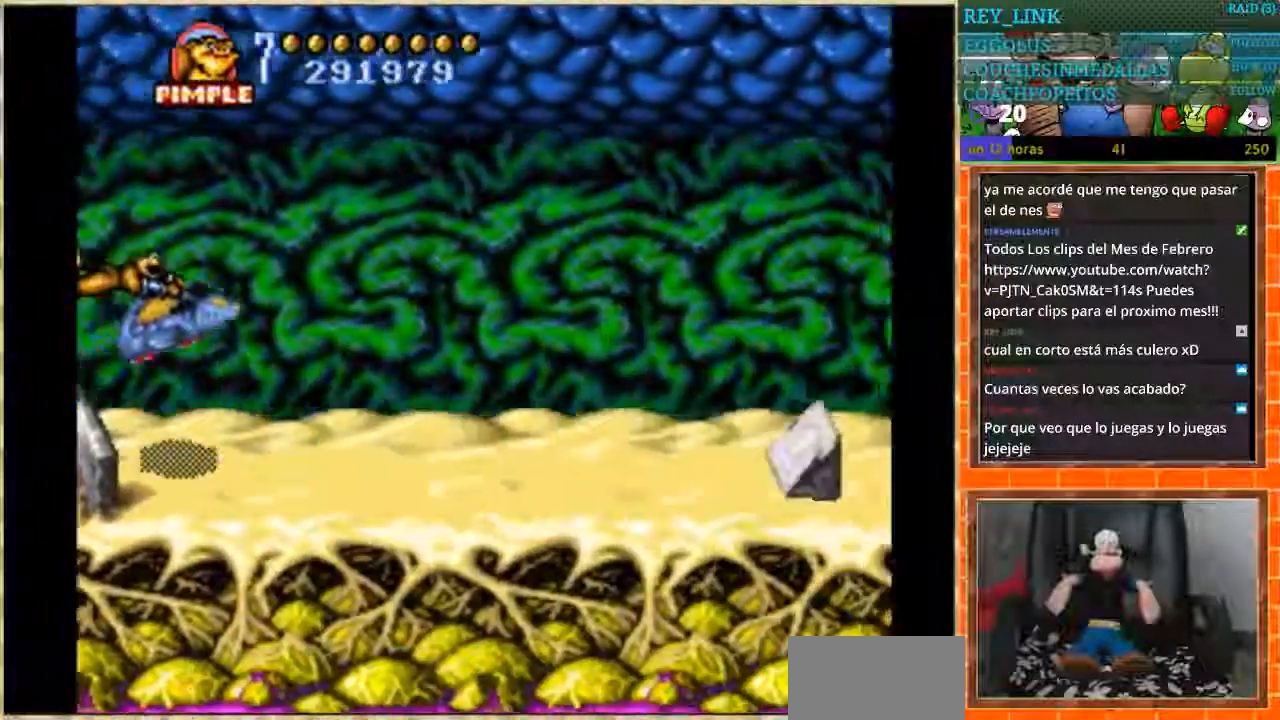
{"buttons": [], "events": [[100, "DPAD_DOWN", "up"], [134, "B", "up"]]}
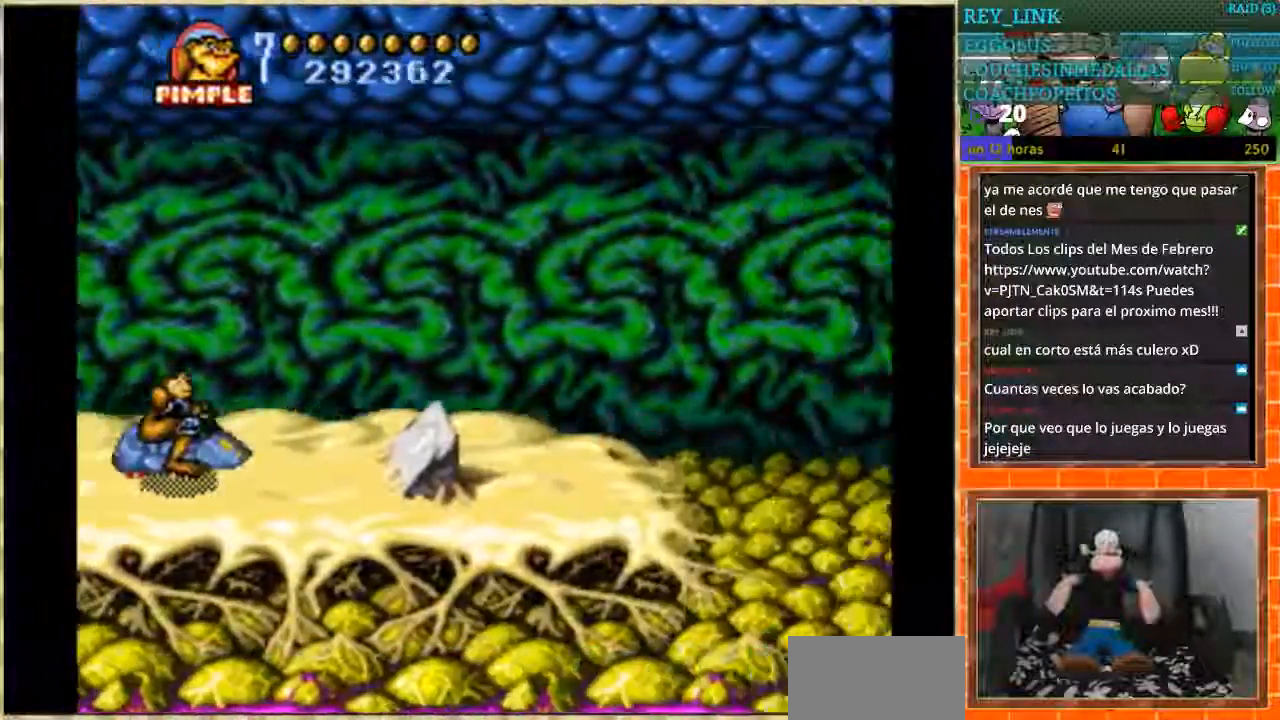
{"buttons": ["DPAD_RIGHT"], "events": [[367, "DPAD_RIGHT", "down"]]}
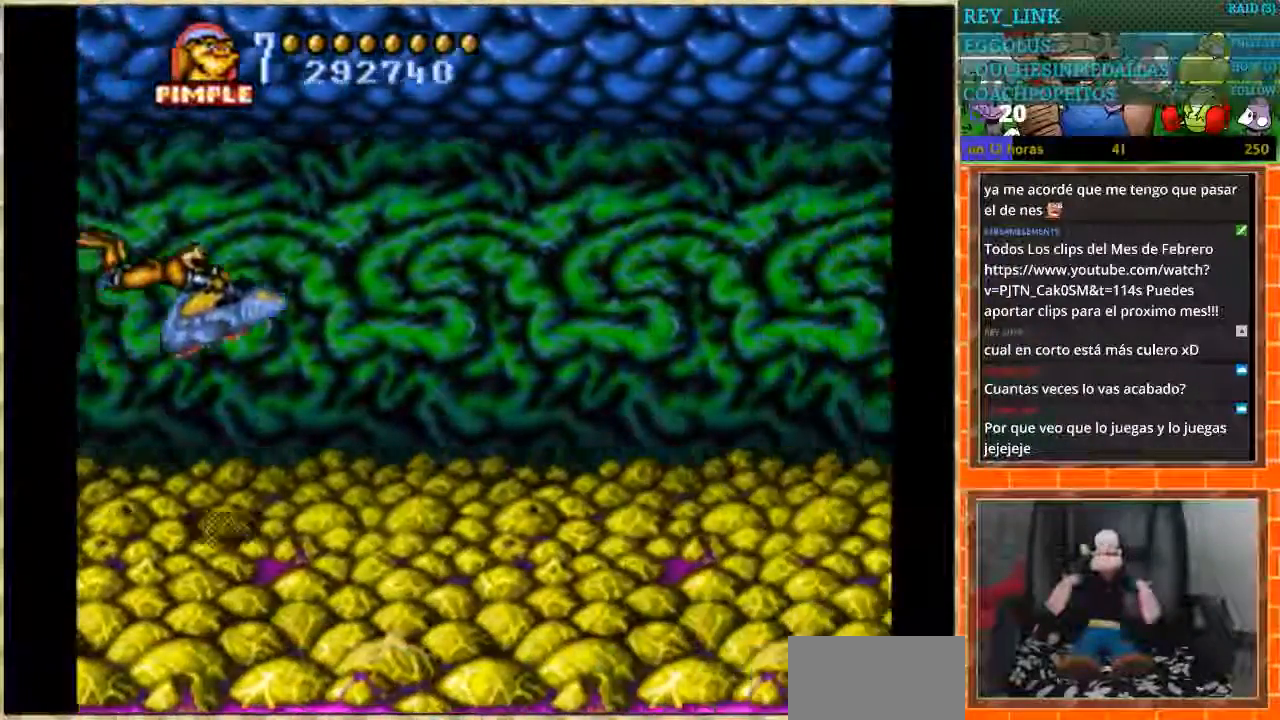
{"buttons": ["DPAD_LEFT"], "events": [[301, "DPAD_RIGHT", "up"], [434, "DPAD_LEFT", "down"]]}
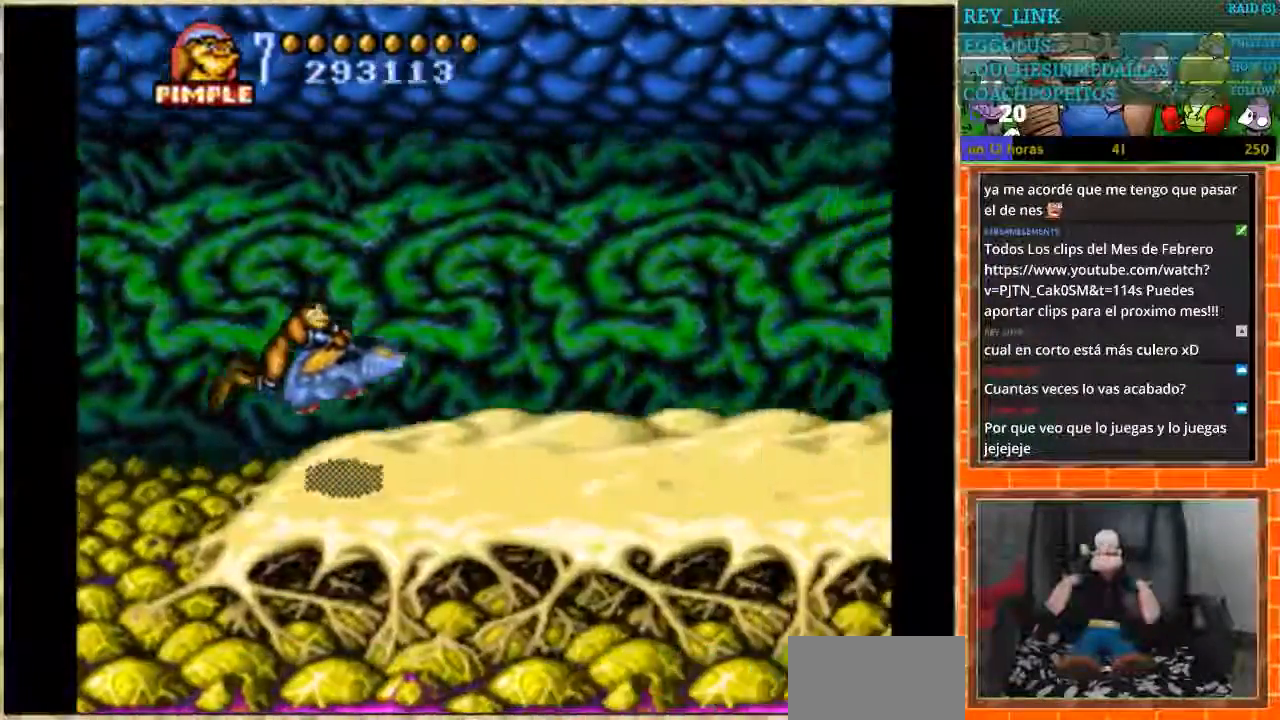
{"buttons": ["B"], "events": [[200, "B", "down"], [333, "DPAD_LEFT", "up"]]}
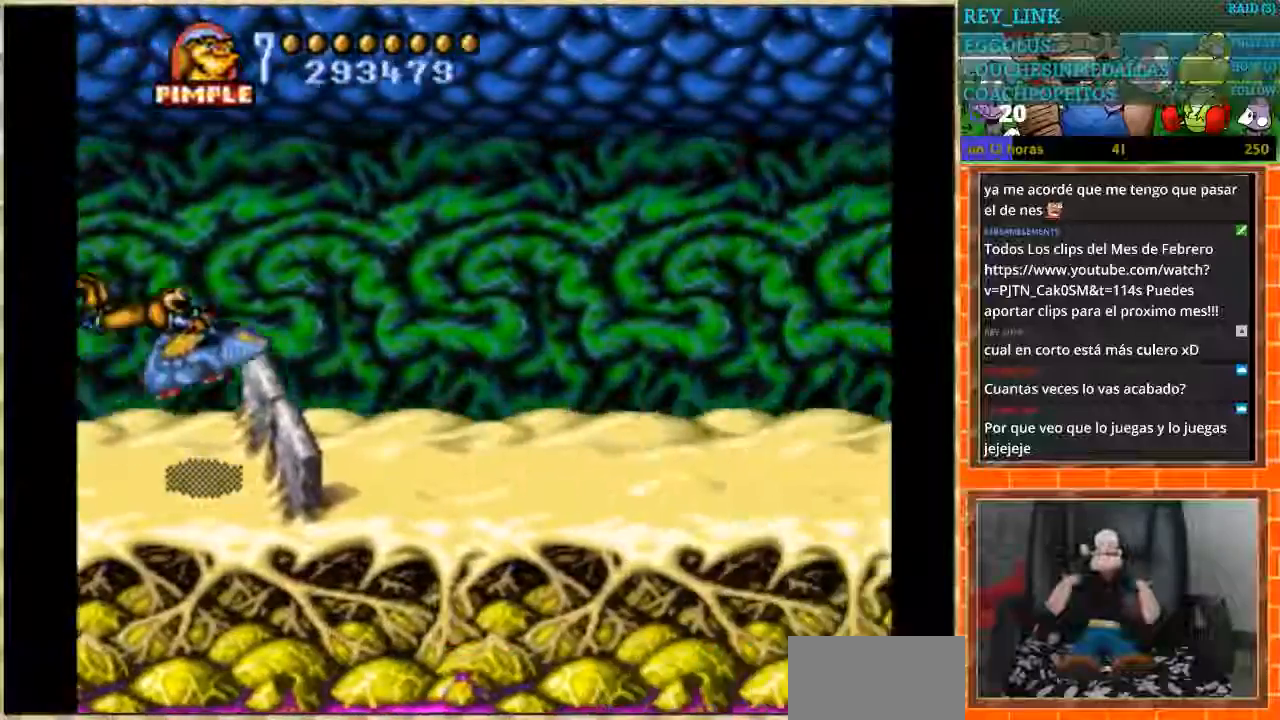
{"buttons": ["DPAD_LEFT"], "events": [[34, "DPAD_RIGHT", "down"], [167, "B", "up"], [267, "DPAD_RIGHT", "up"], [301, "DPAD_LEFT", "down"]]}
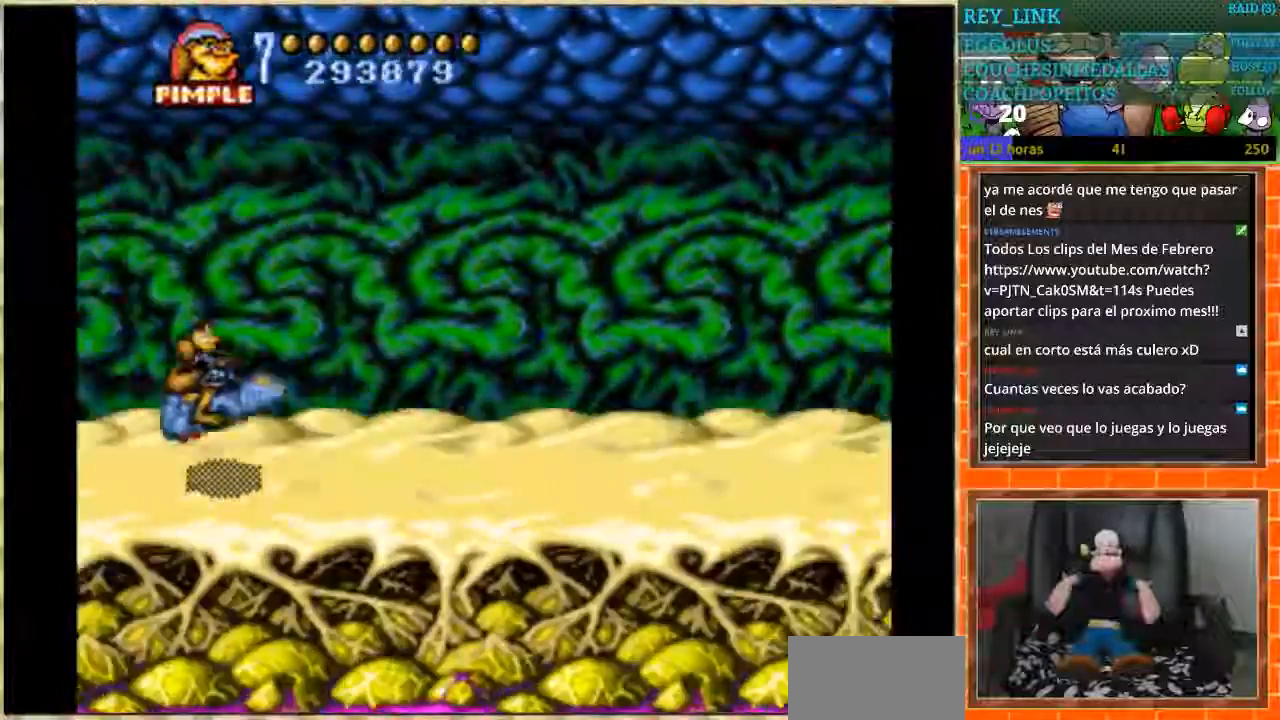
{"buttons": ["B", "DPAD_RIGHT"], "events": [[167, "B", "down"], [167, "DPAD_LEFT", "up"], [467, "DPAD_RIGHT", "down"]]}
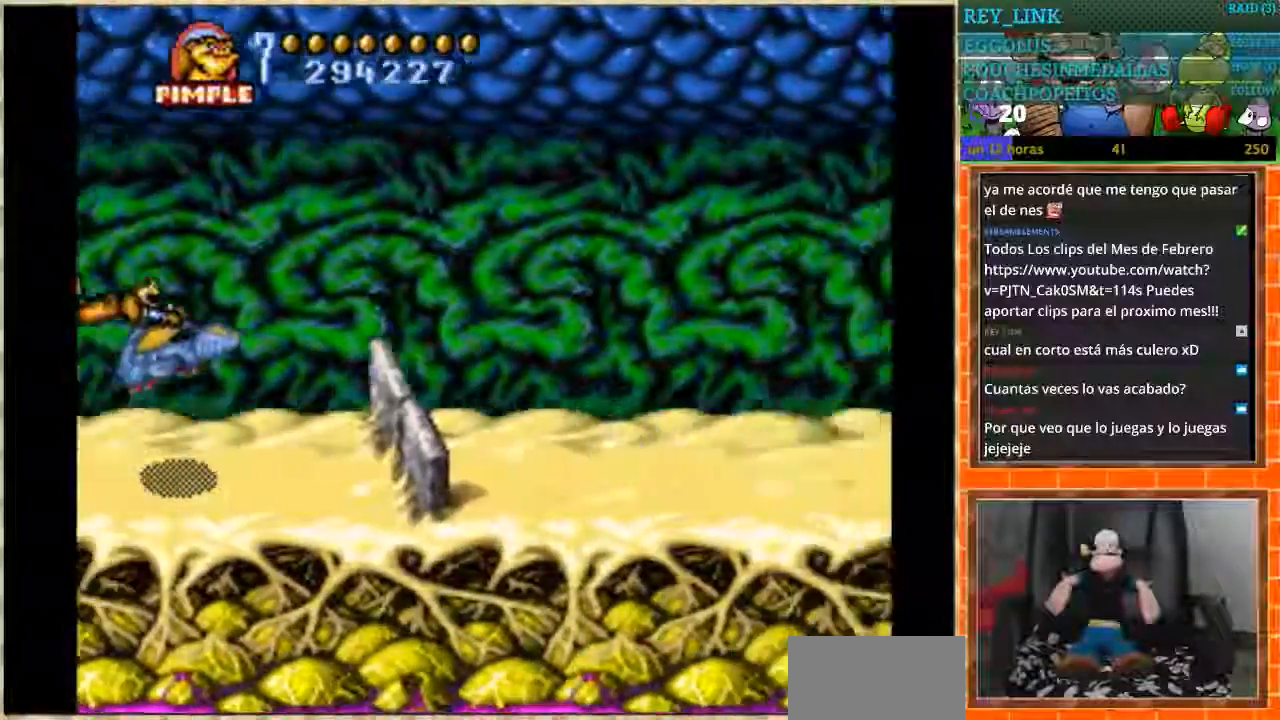
{"buttons": [], "events": [[34, "B", "up"], [201, "DPAD_DOWN", "down"], [201, "DPAD_LEFT", "down"], [201, "DPAD_RIGHT", "up"], [234, "DPAD_DOWN", "up"], [467, "DPAD_LEFT", "up"]]}
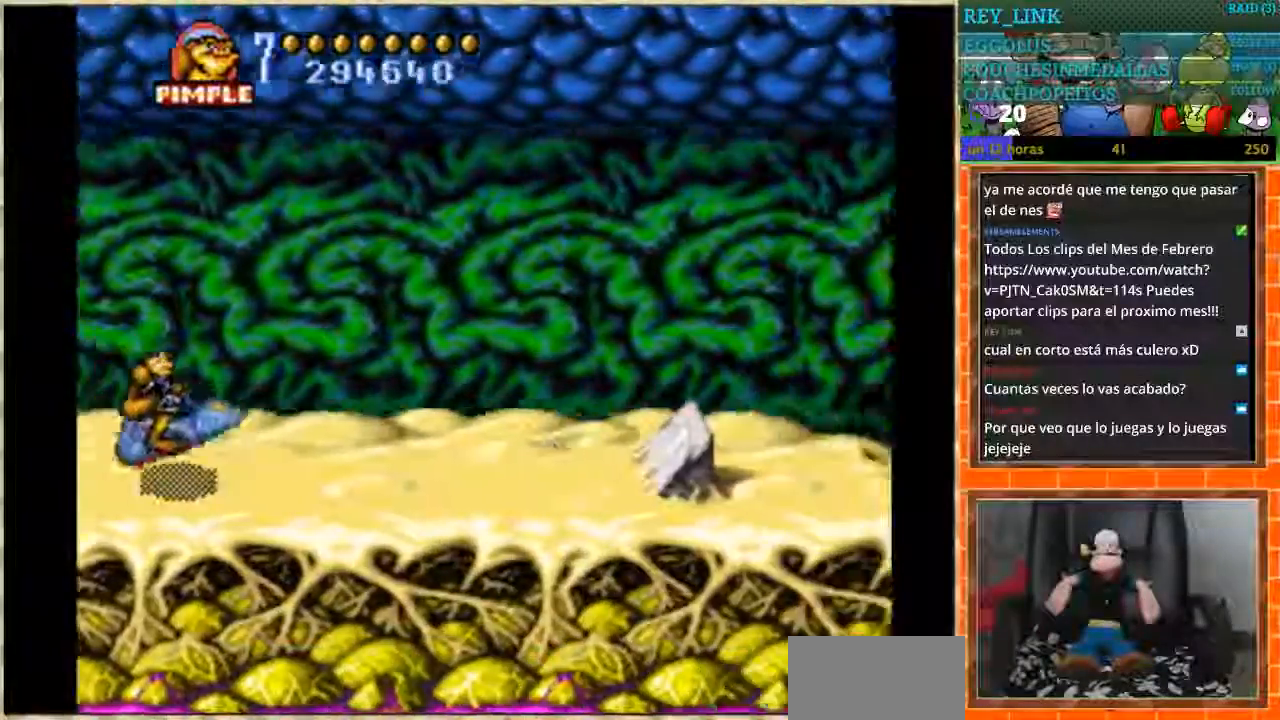
{"buttons": [], "events": []}
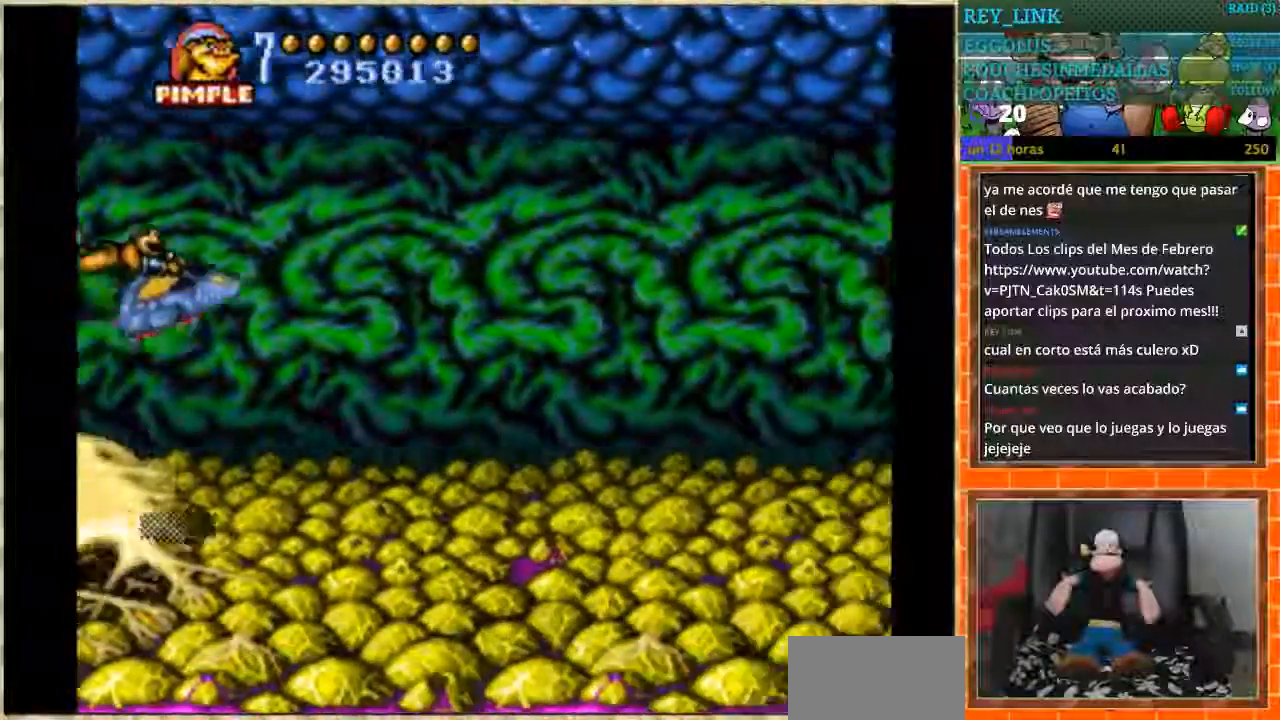
{"buttons": [], "events": [[100, "DPAD_RIGHT", "down"], [367, "DPAD_RIGHT", "up"]]}
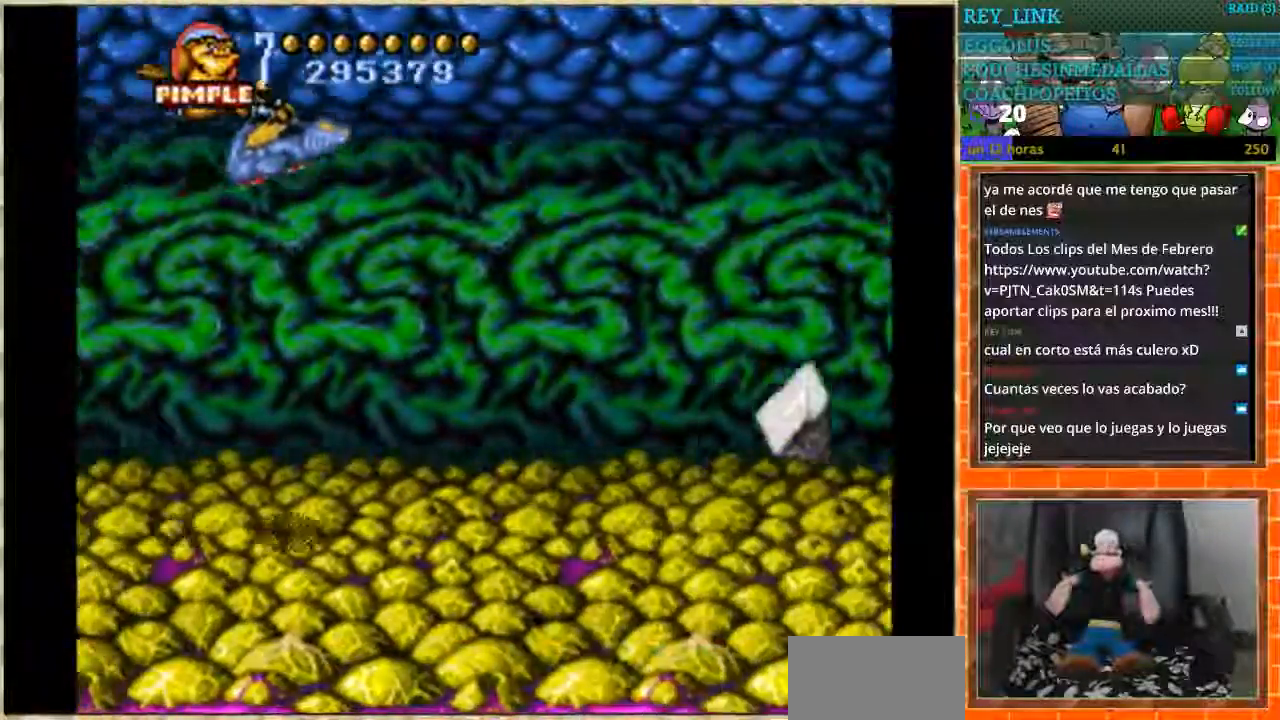
{"buttons": [], "events": [[33, "DPAD_LEFT", "down"], [333, "DPAD_LEFT", "up"]]}
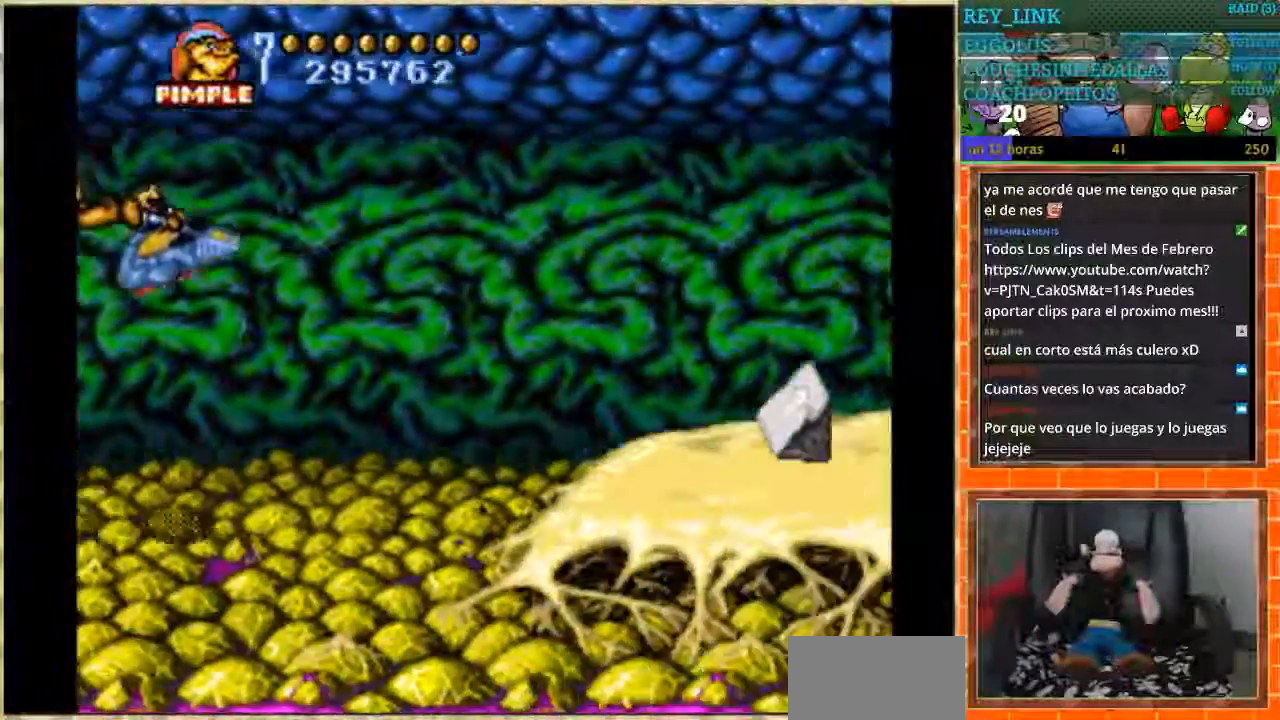
{"buttons": [], "events": [[34, "DPAD_LEFT", "down"], [67, "DPAD_LEFT", "up"], [67, "DPAD_UP", "down"], [334, "DPAD_UP", "up"]]}
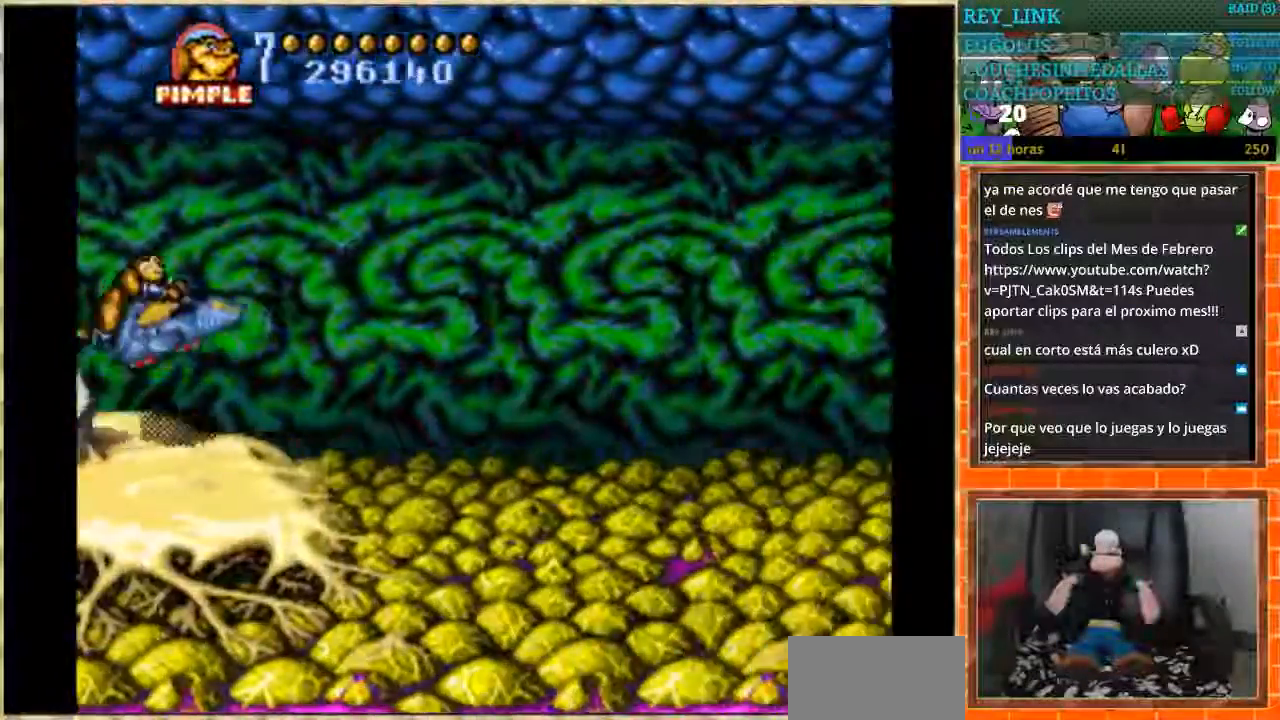
{"buttons": ["DPAD_DOWN"], "events": [[100, "DPAD_DOWN", "down"]]}
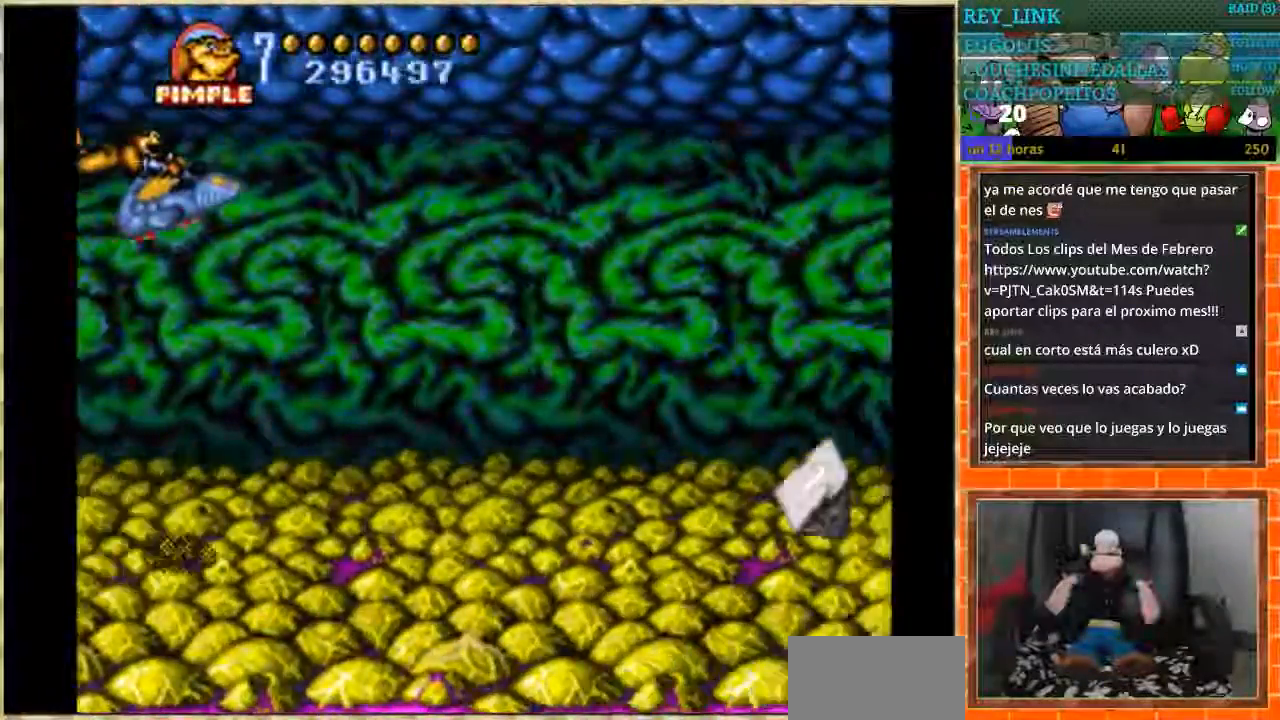
{"buttons": [], "events": [[67, "DPAD_DOWN", "up"]]}
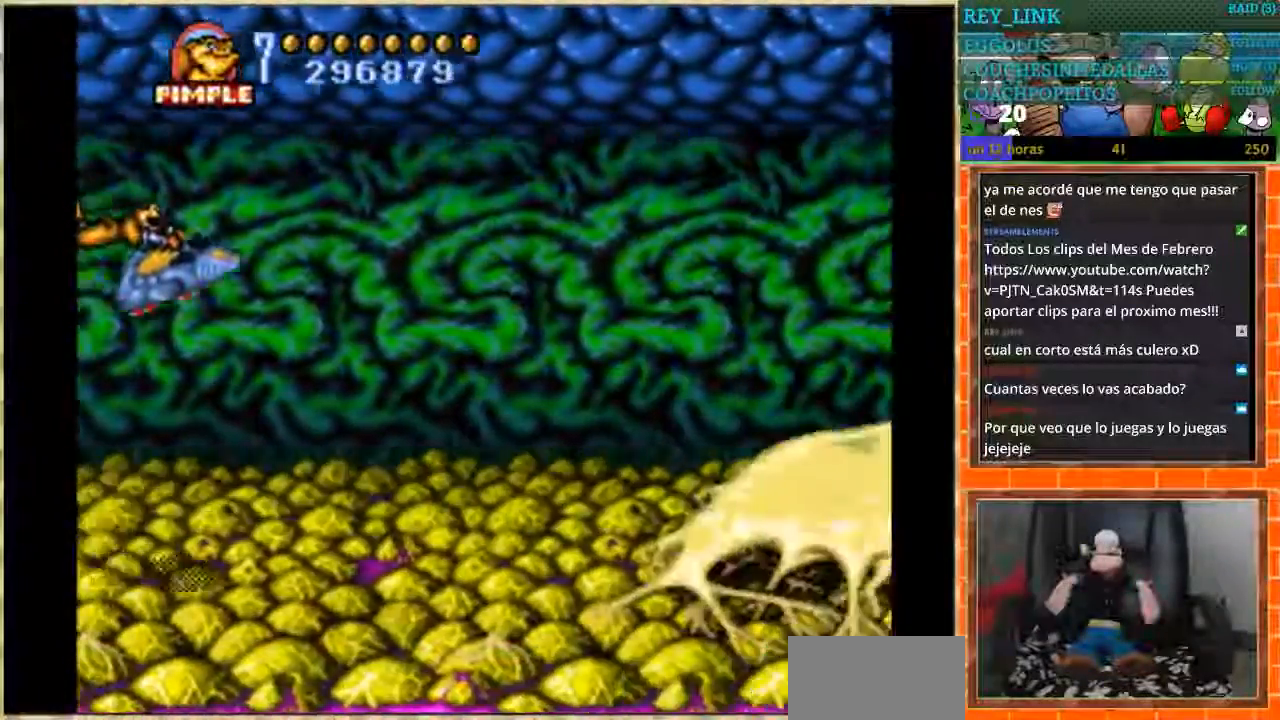
{"buttons": [], "events": []}
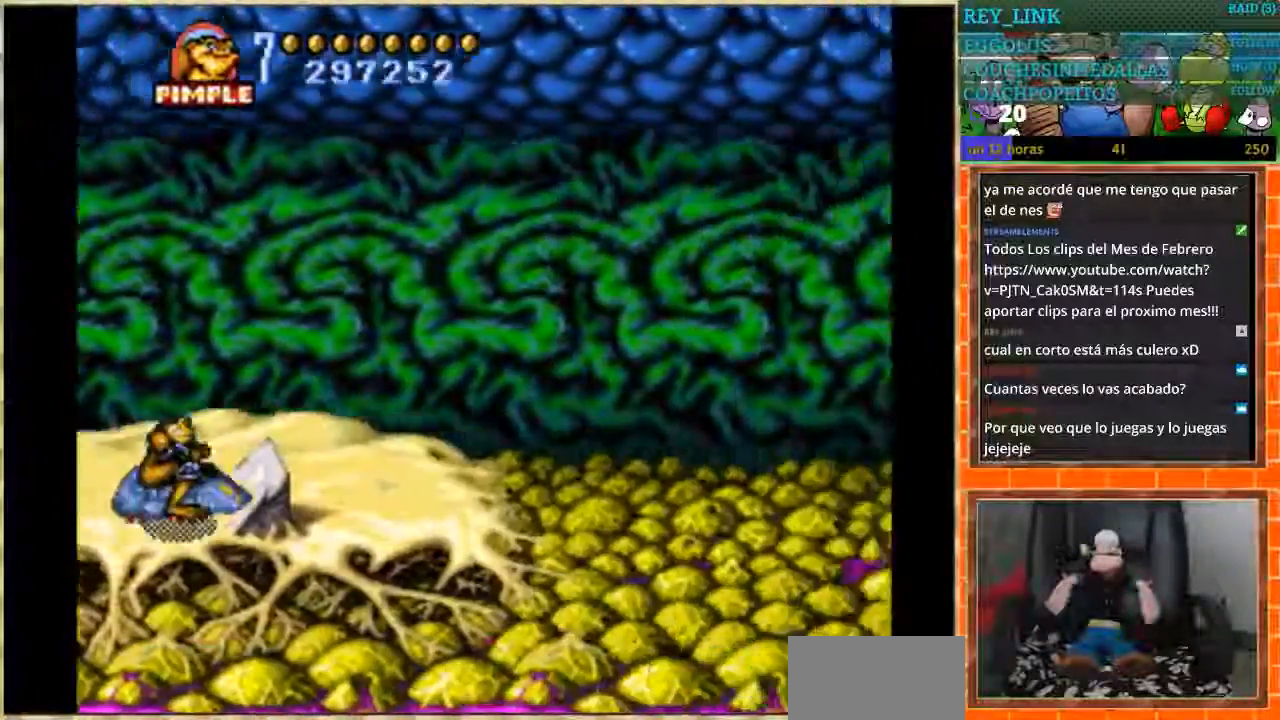
{"buttons": [], "events": [[201, "DPAD_UP", "down"], [434, "DPAD_UP", "up"]]}
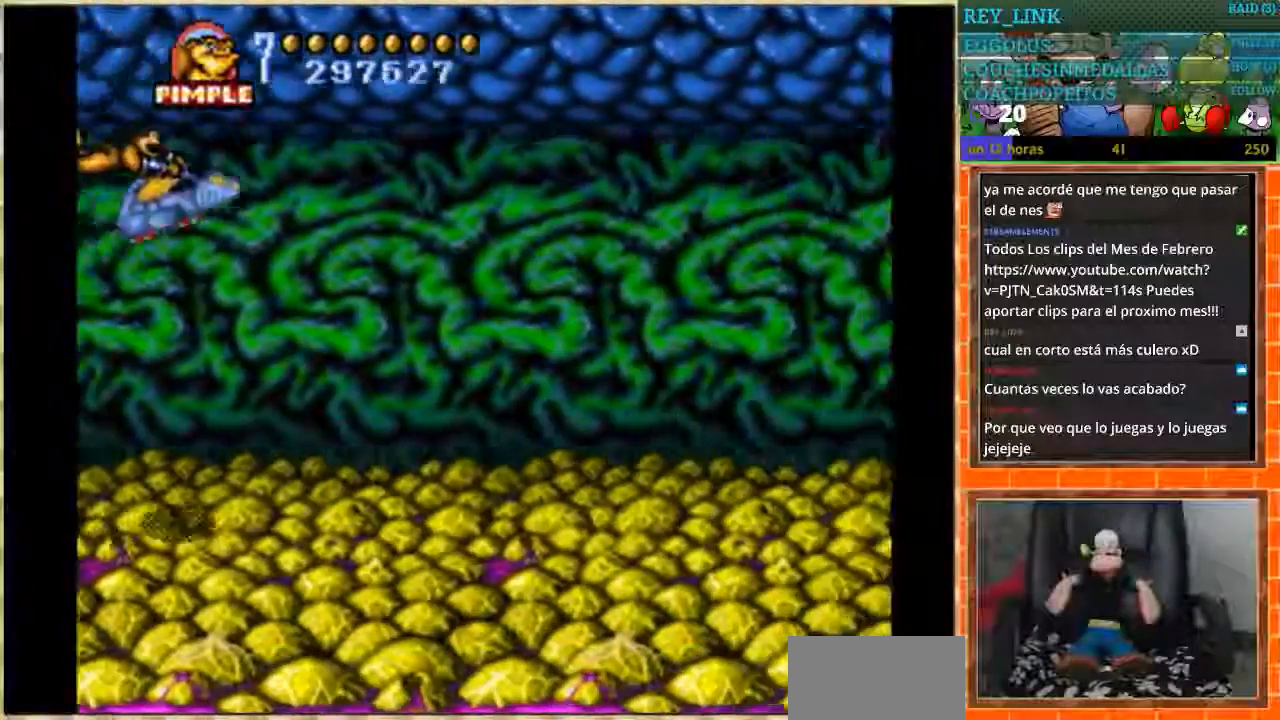
{"buttons": ["DPAD_LEFT"], "events": [[133, "DPAD_RIGHT", "down"], [367, "DPAD_RIGHT", "up"], [467, "DPAD_LEFT", "down"]]}
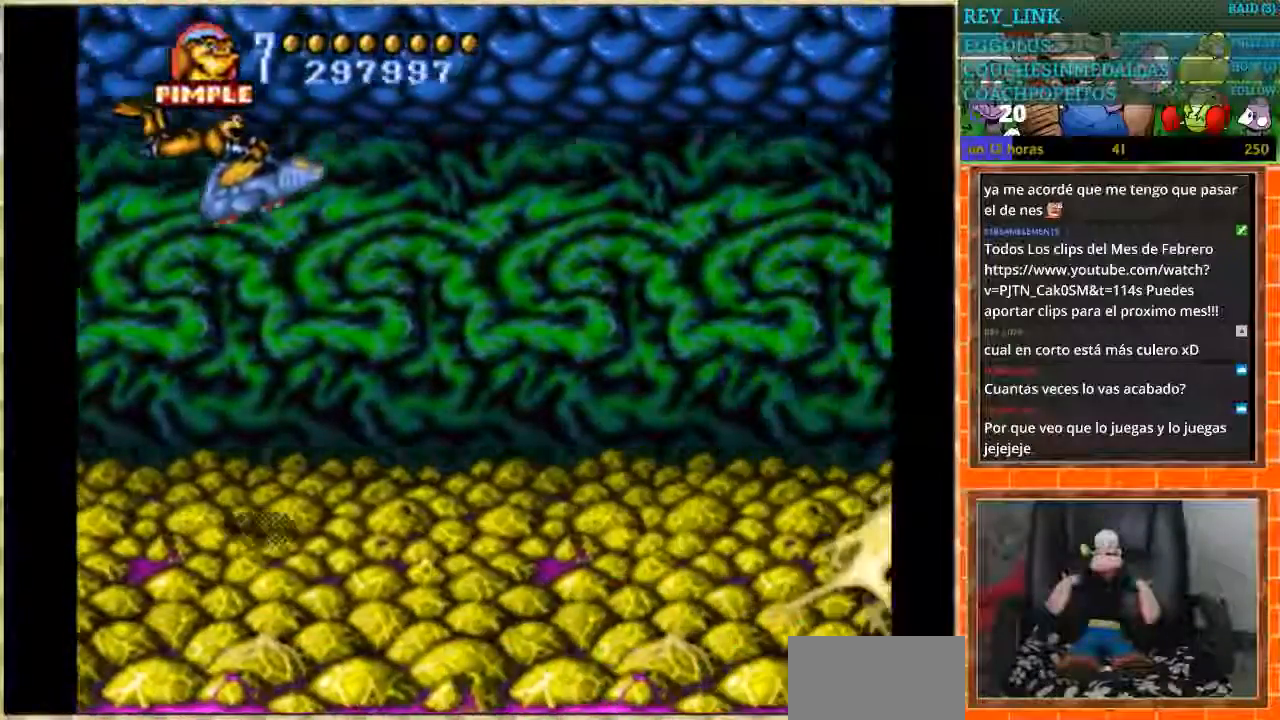
{"buttons": [], "events": [[67, "DPAD_UP", "down"], [234, "DPAD_LEFT", "up"], [334, "DPAD_UP", "up"]]}
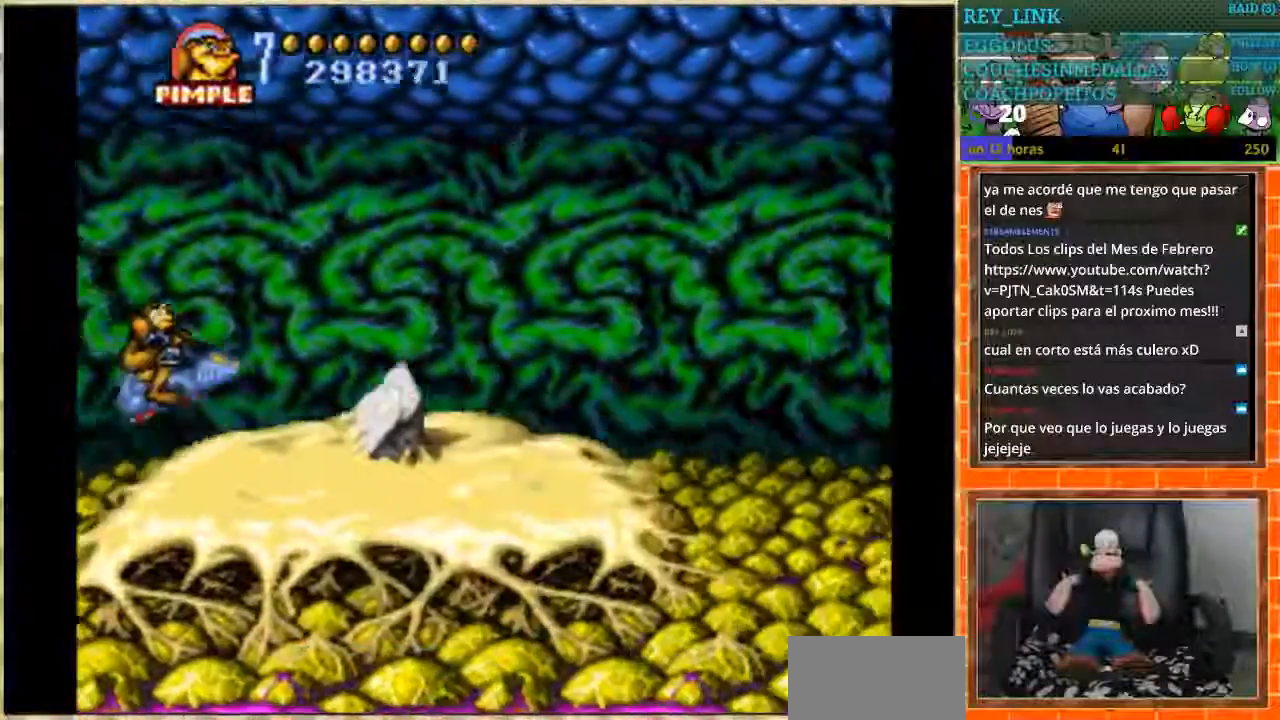
{"buttons": [], "events": []}
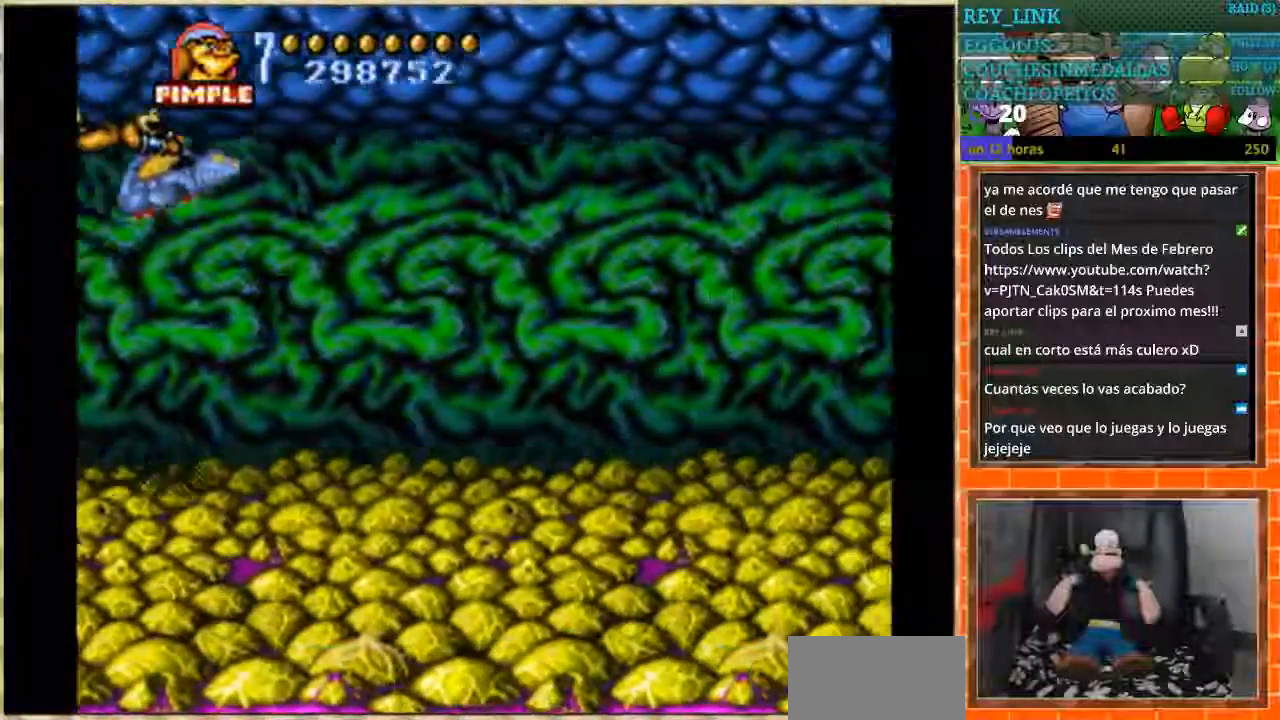
{"buttons": [], "events": [[100, "DPAD_DOWN", "down"], [367, "DPAD_DOWN", "up"]]}
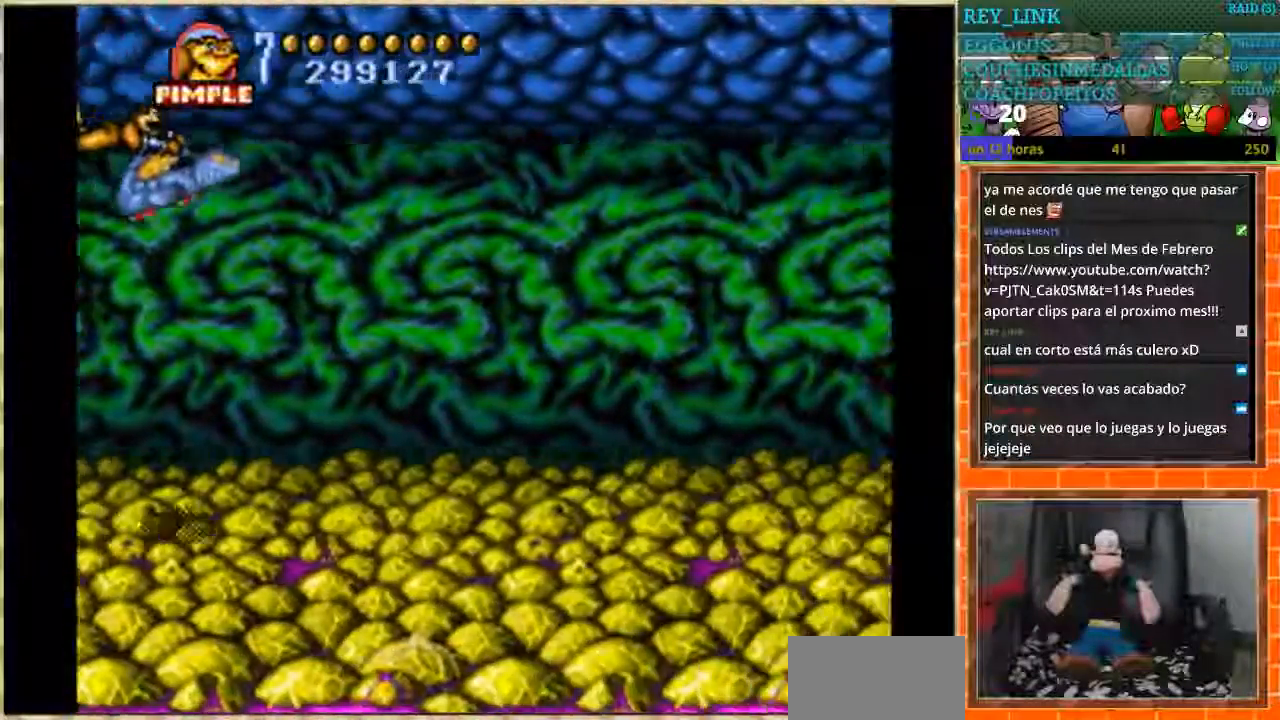
{"buttons": [], "events": []}
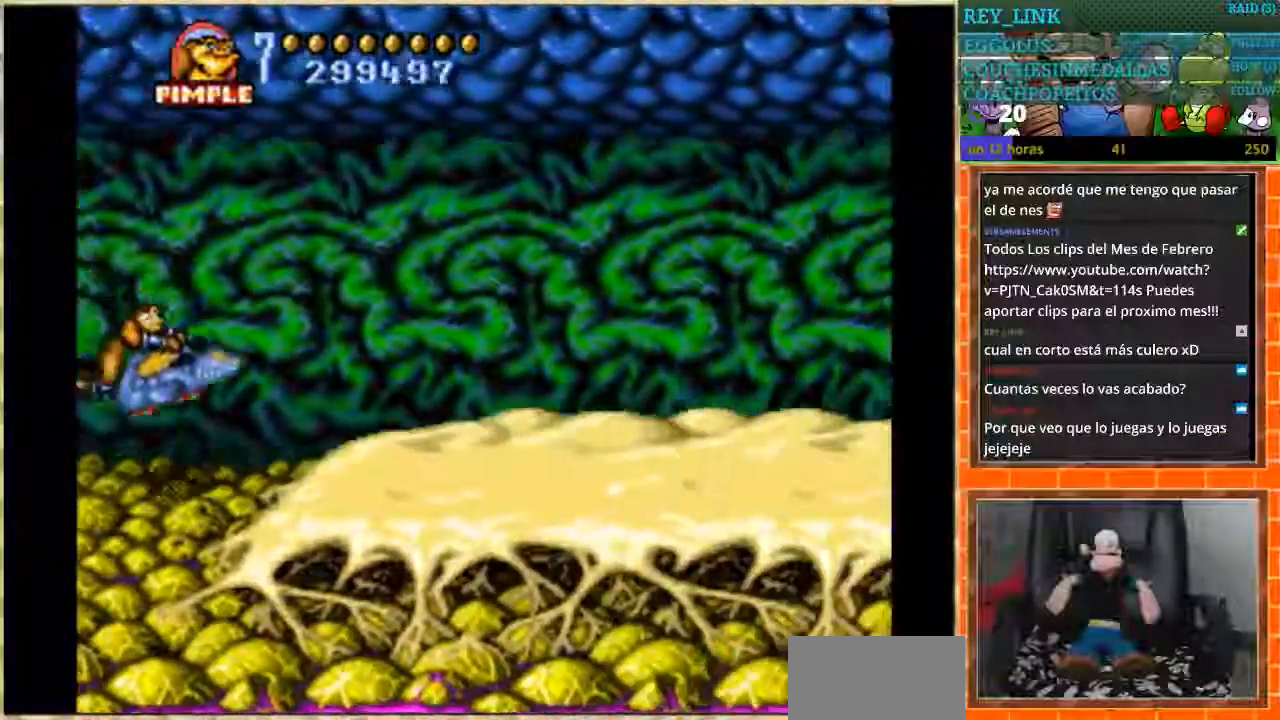
{"buttons": [], "events": []}
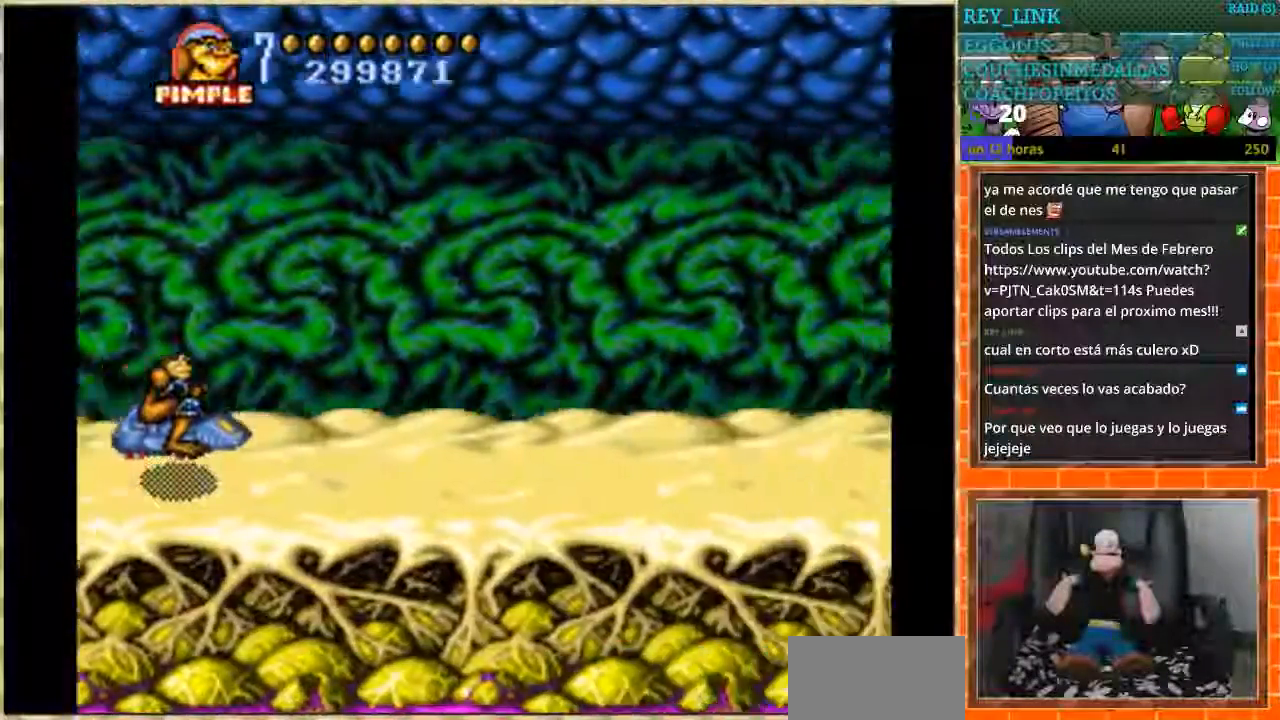
{"buttons": ["DPAD_DOWN"], "events": [[300, "DPAD_LEFT", "down"], [434, "DPAD_DOWN", "down"], [467, "DPAD_LEFT", "up"]]}
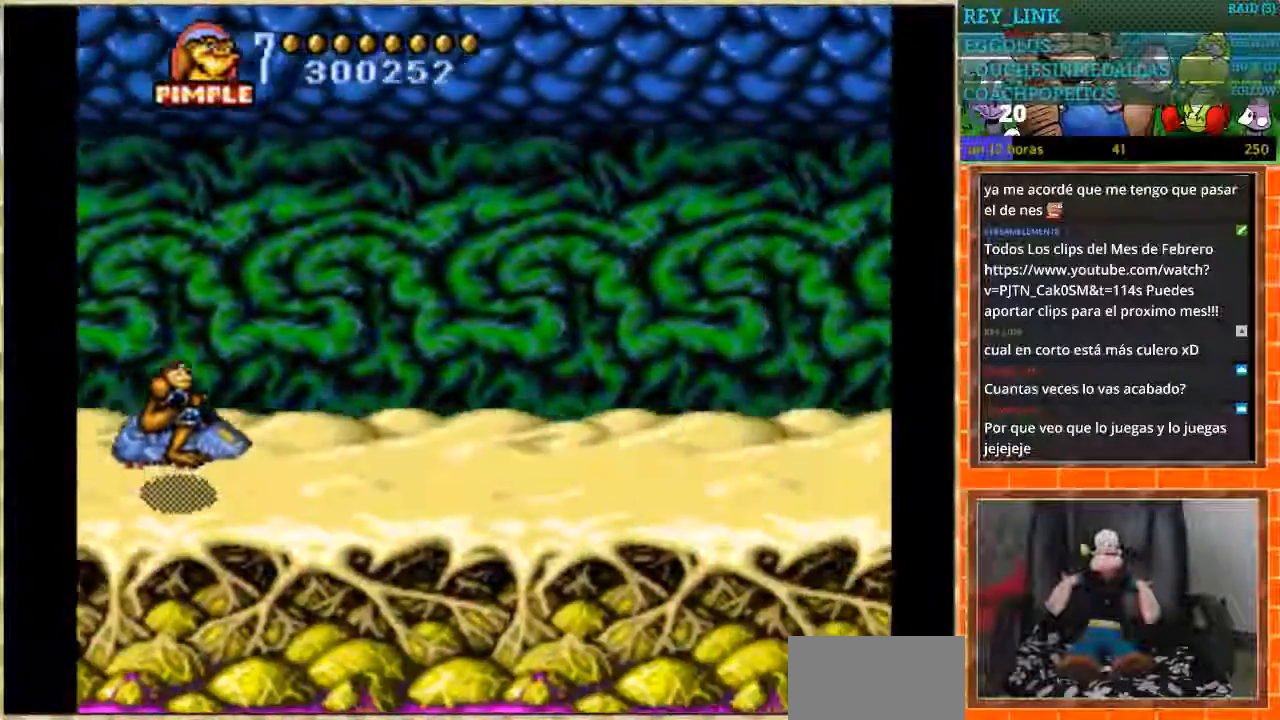
{"buttons": [], "events": [[167, "DPAD_DOWN", "up"]]}